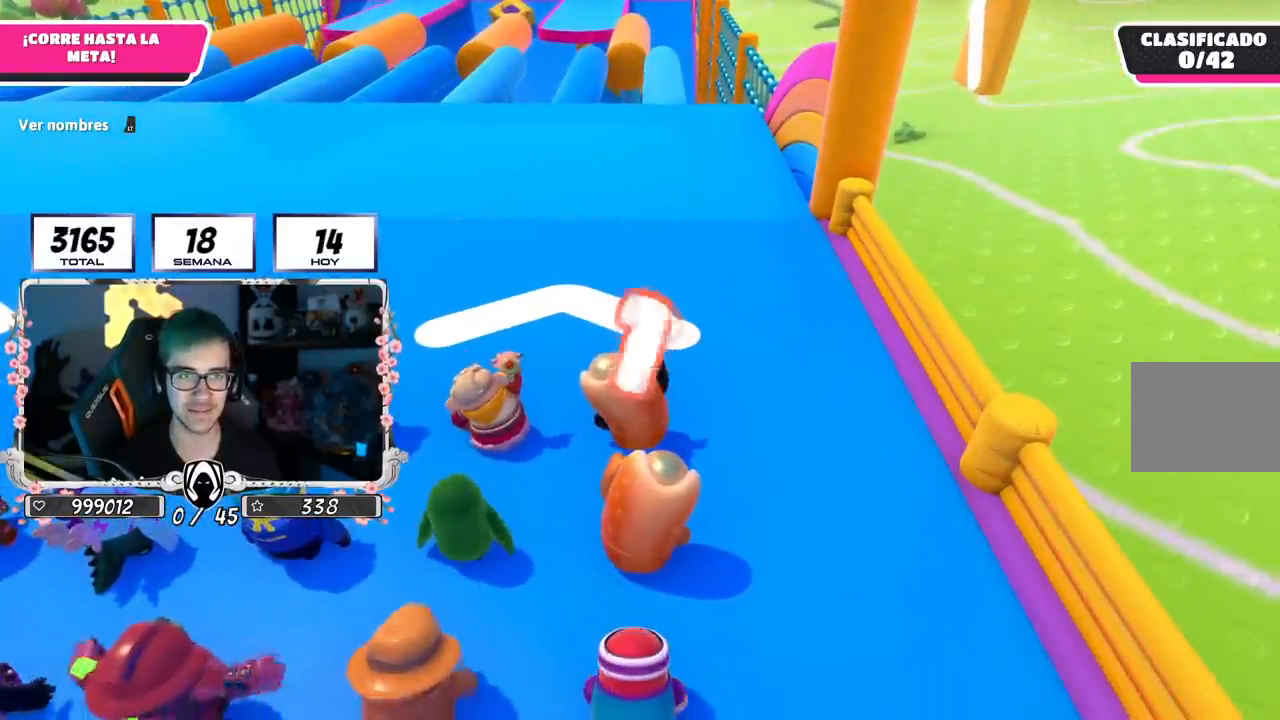
Gameplay with a controller (PlayStation layout); each line is a JSON object with the inputs held at the frame after it. "events" lists button and stick changes between this image and that frame as [ms after this image, input, new state], when the widget could be followed in between.
{"buttons": [], "left_stick": "up", "right_stick": "center", "events": []}
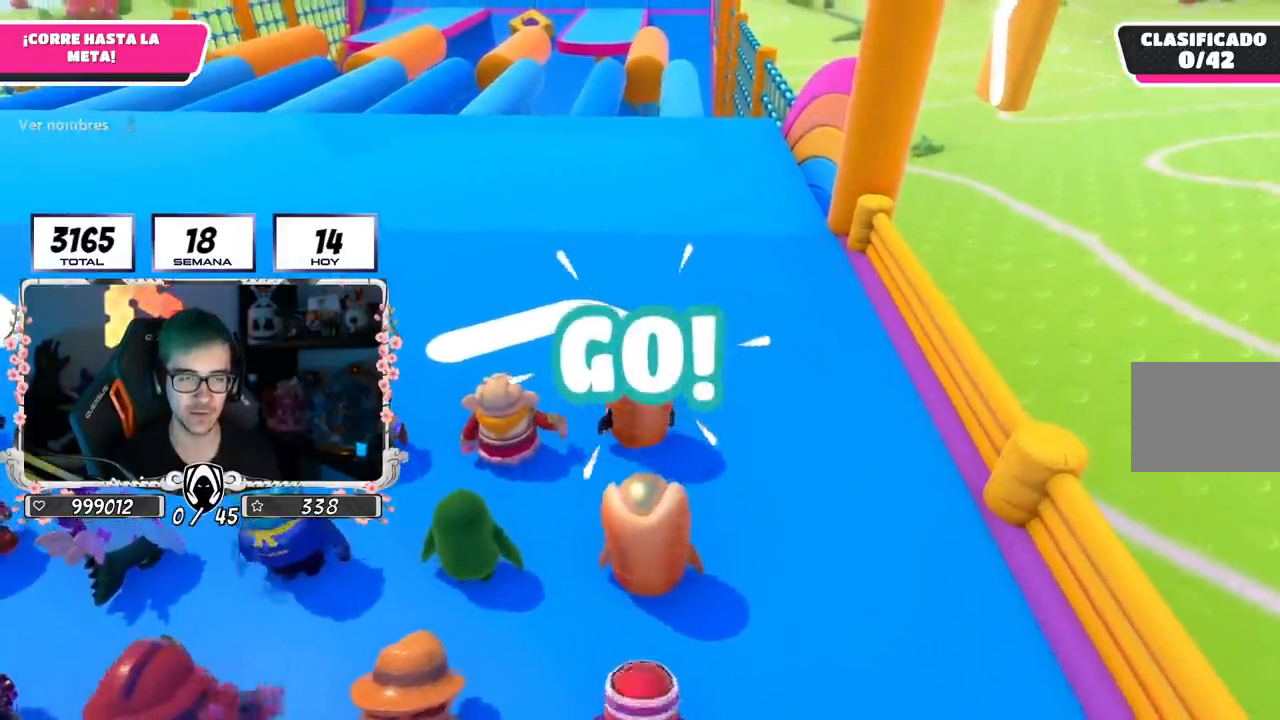
{"buttons": [], "left_stick": "up", "right_stick": "up-right", "events": [[434, "right_stick", "up-right"]]}
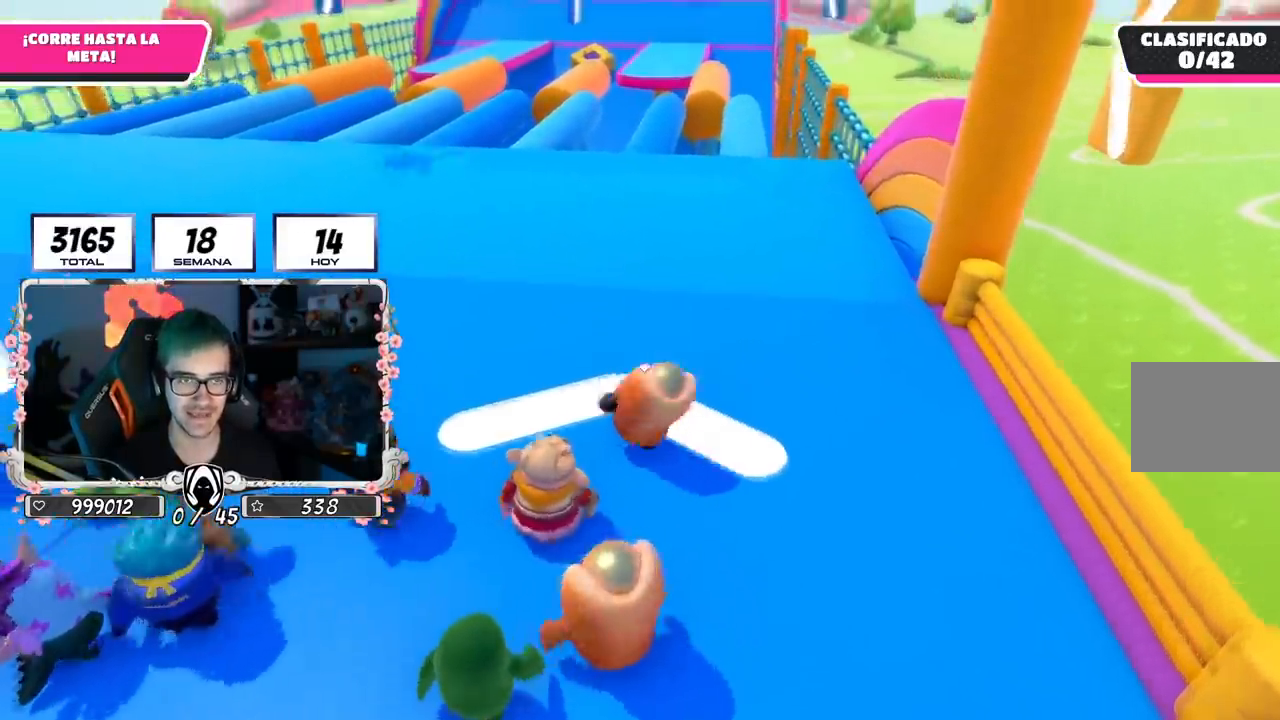
{"buttons": [], "left_stick": "up", "right_stick": "center", "events": [[150, "right_stick", "center"]]}
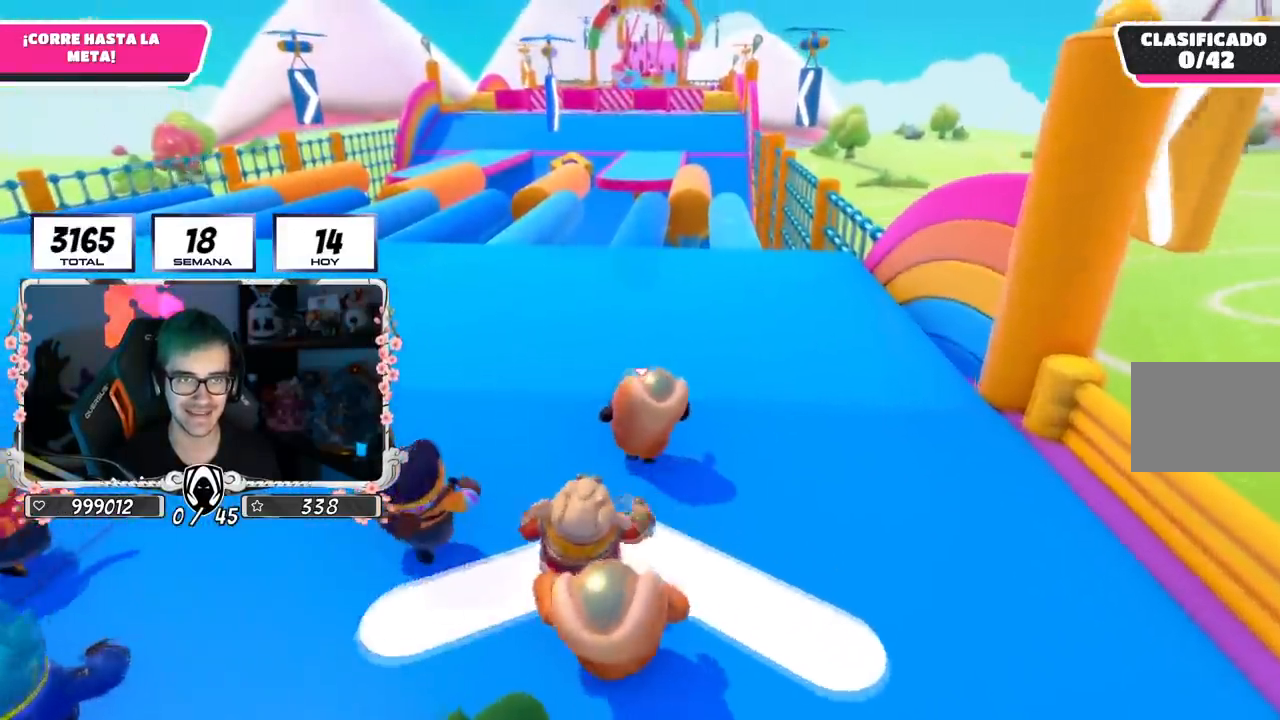
{"buttons": [], "left_stick": "up", "right_stick": "down", "events": [[284, "right_stick", "down-right"], [451, "right_stick", "down"]]}
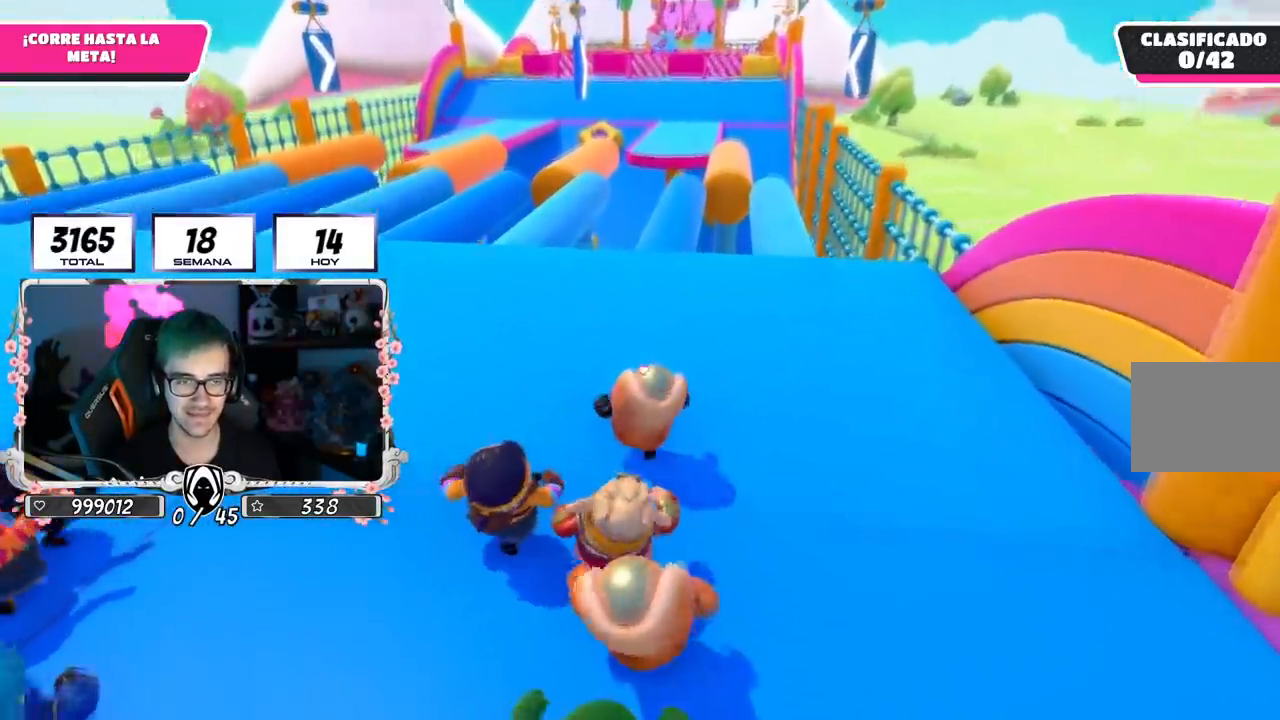
{"buttons": [], "left_stick": "up", "right_stick": "center", "events": [[250, "right_stick", "center"]]}
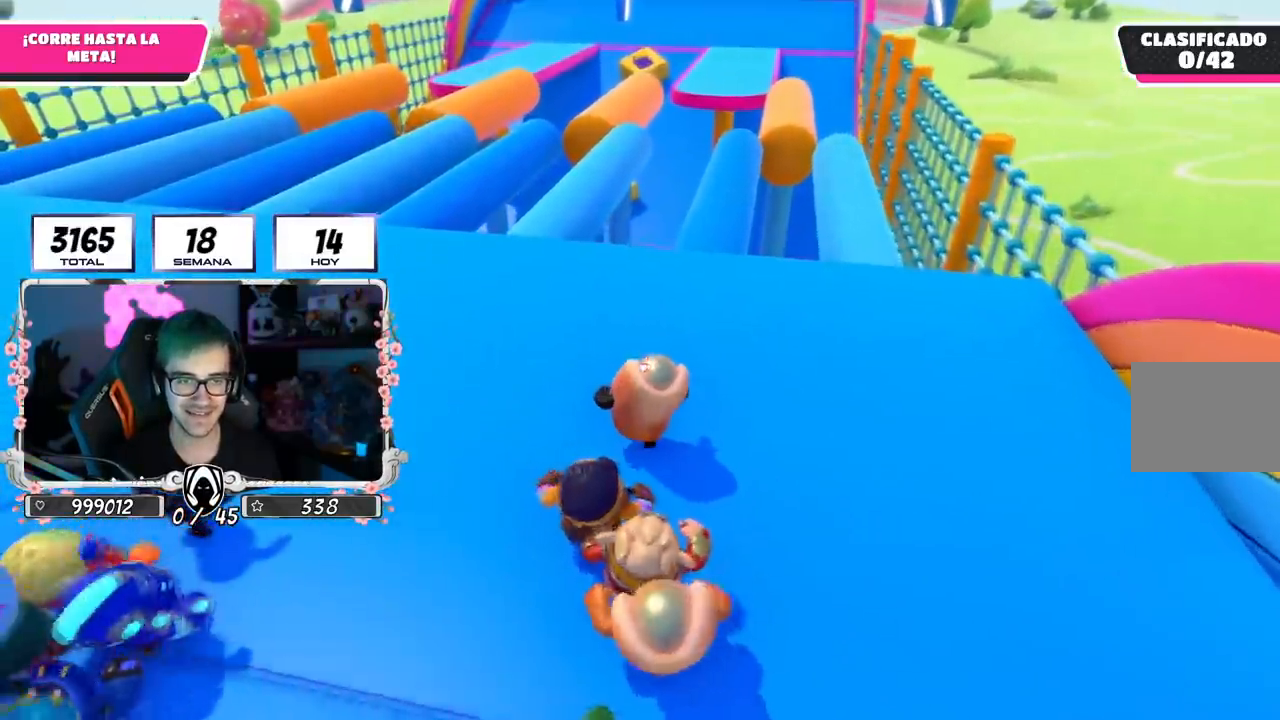
{"buttons": [], "left_stick": "up", "right_stick": "down-right", "events": [[384, "right_stick", "down-right"]]}
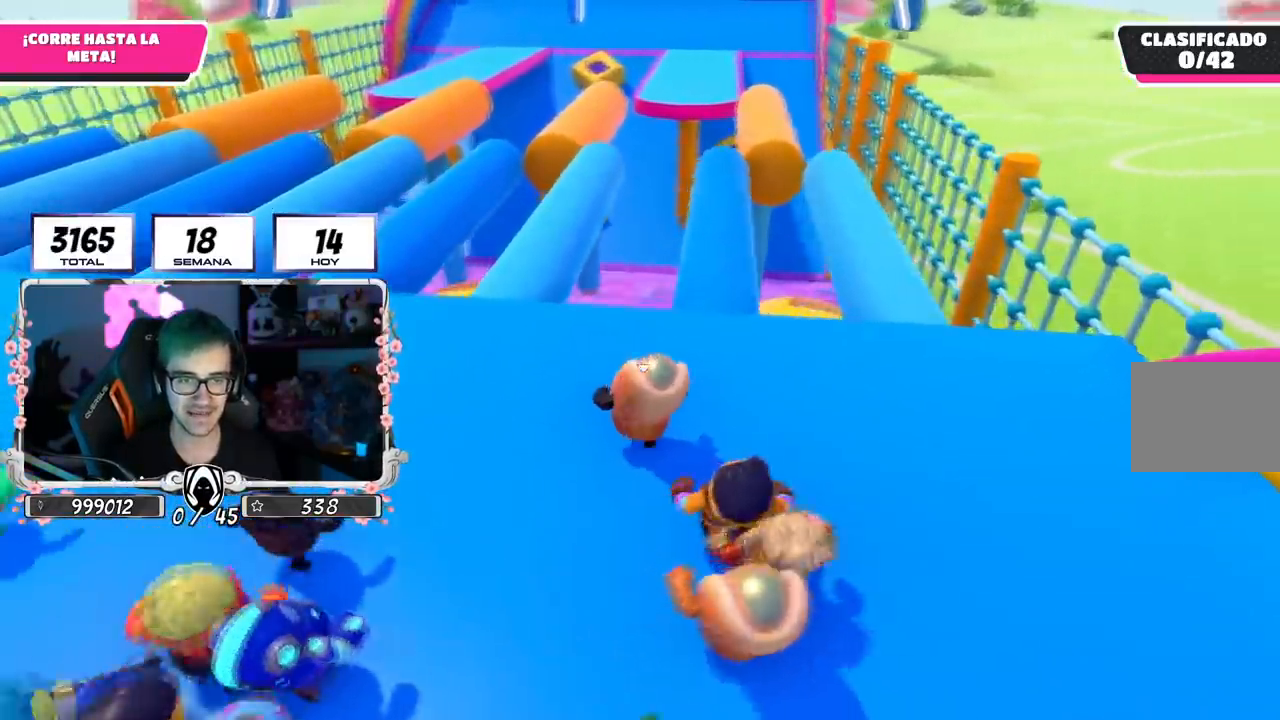
{"buttons": [], "left_stick": "up", "right_stick": "down-right", "events": []}
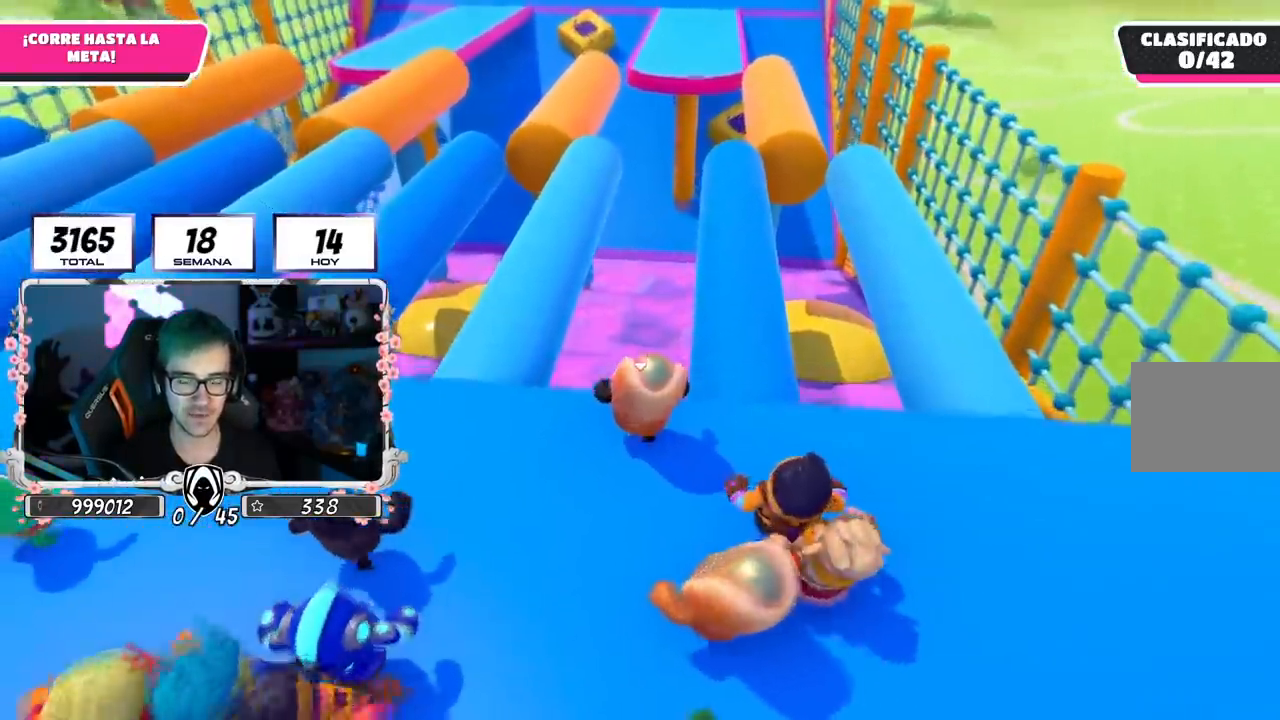
{"buttons": [], "left_stick": "up", "right_stick": "up", "events": [[217, "right_stick", "center"], [451, "right_stick", "up"]]}
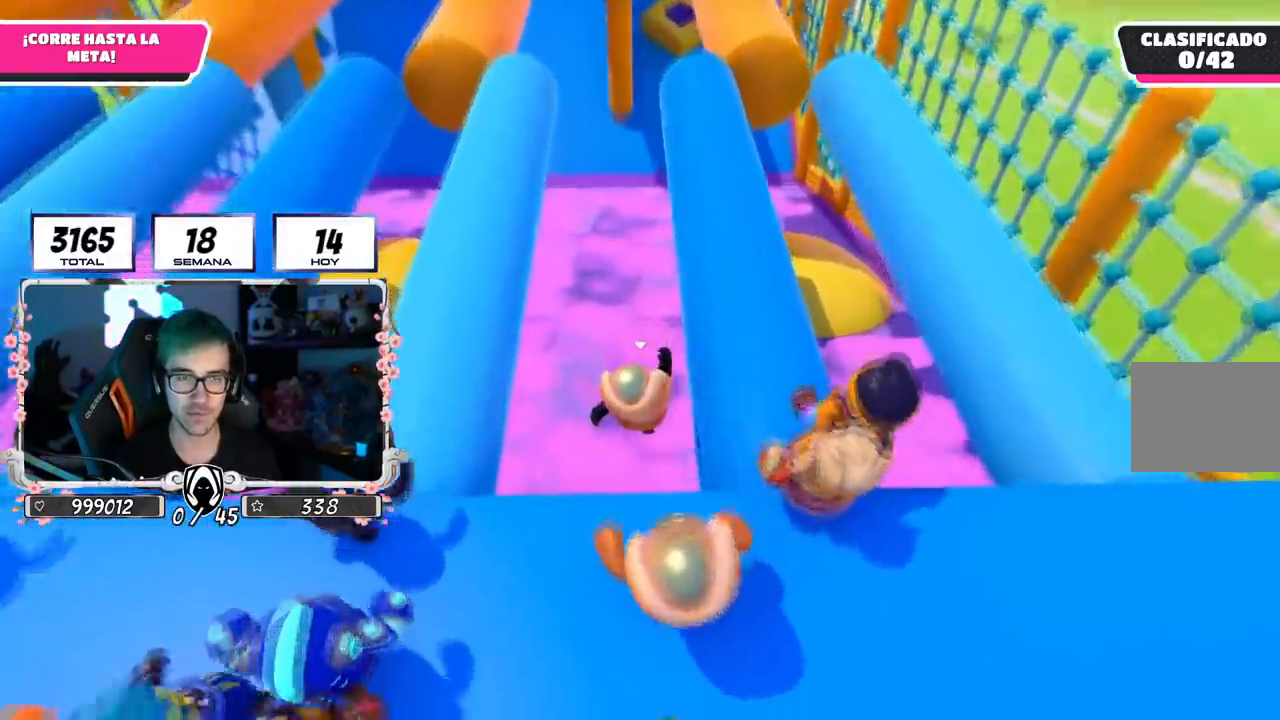
{"buttons": [], "left_stick": "up", "right_stick": "center", "events": [[267, "right_stick", "center"]]}
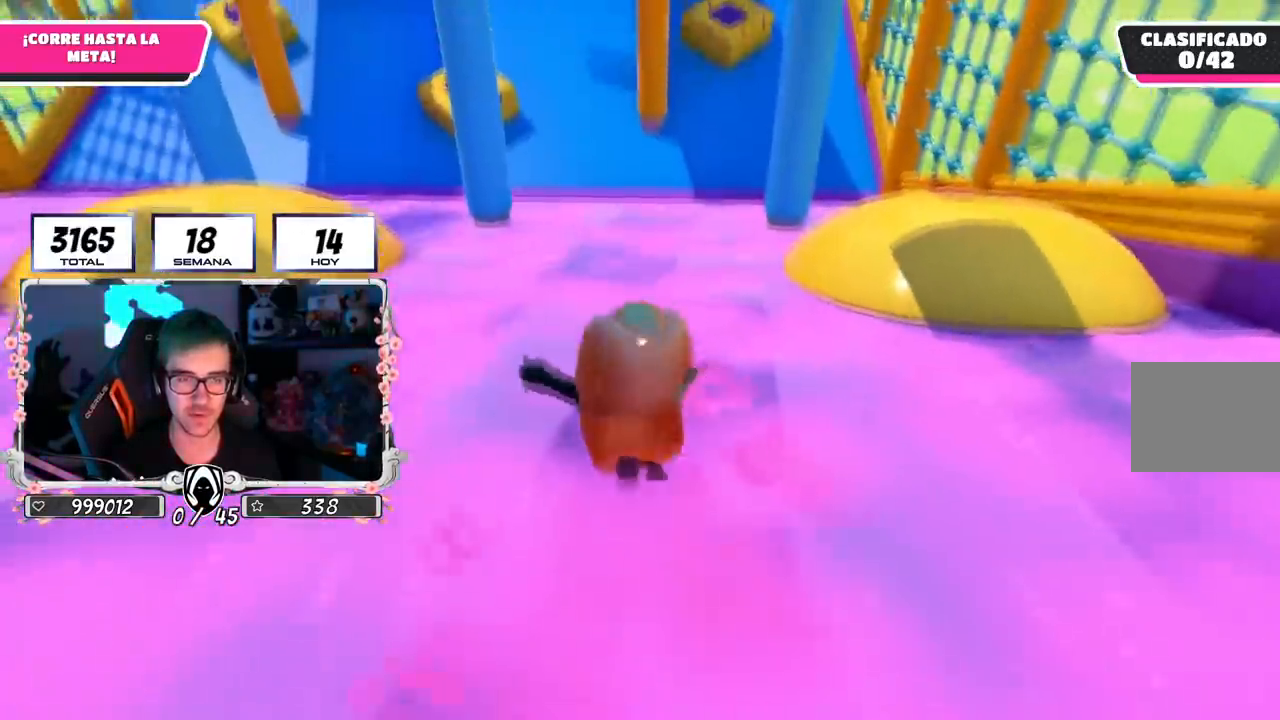
{"buttons": [], "left_stick": "up", "right_stick": "center", "events": [[50, "right_stick", "up"], [217, "right_stick", "center"]]}
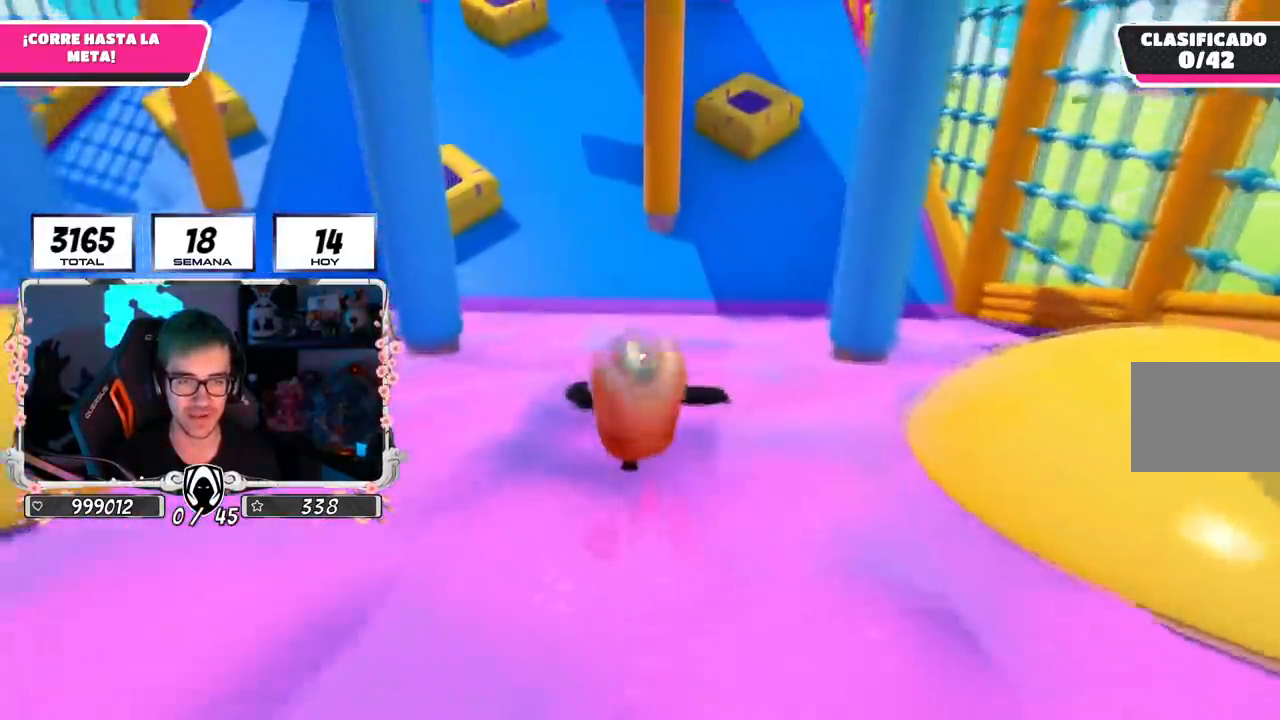
{"buttons": [], "left_stick": "up", "right_stick": "center", "events": []}
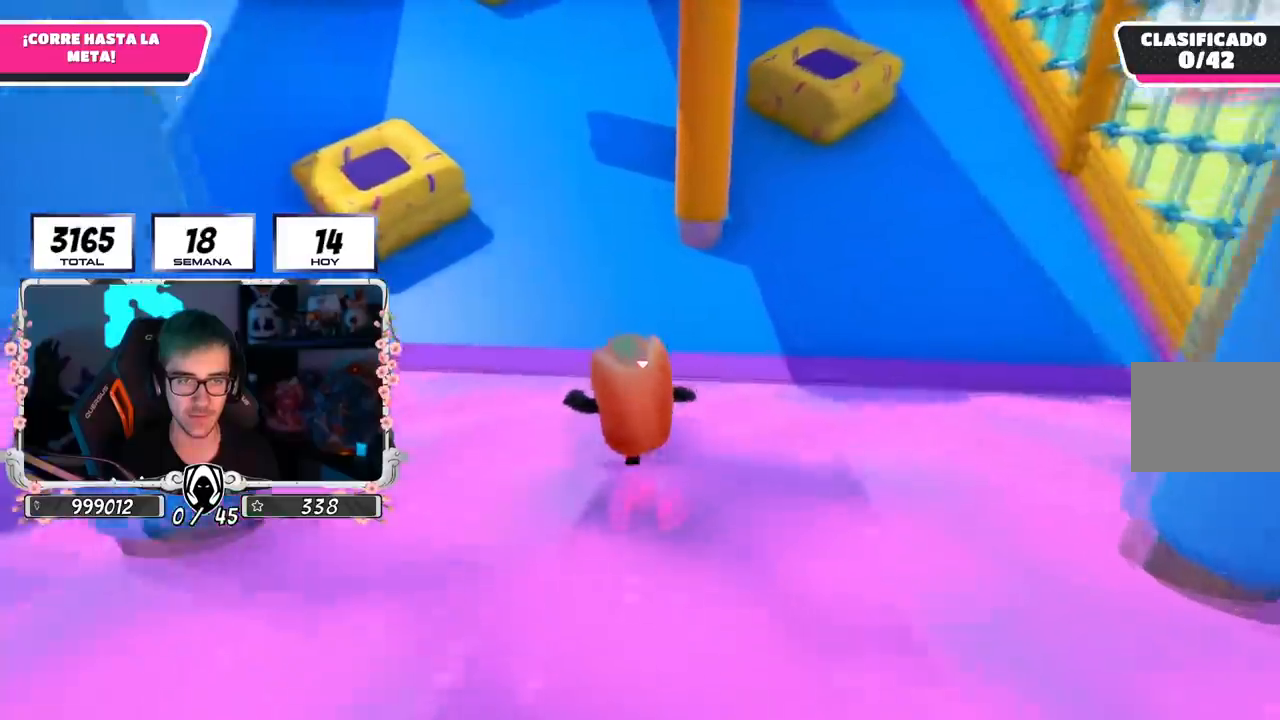
{"buttons": ["SQUARE"], "left_stick": "up", "right_stick": "center", "events": [[184, "CROSS", "down"], [401, "CROSS", "up"], [434, "SQUARE", "down"]]}
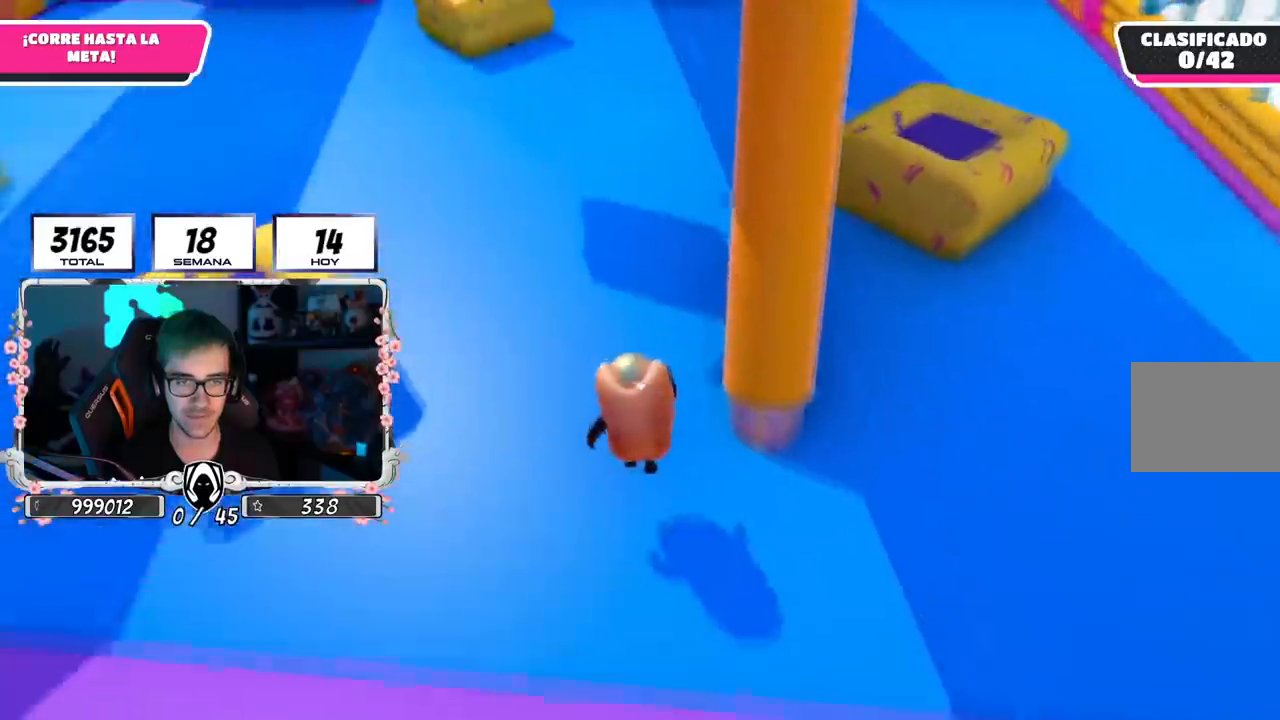
{"buttons": [], "left_stick": "up", "right_stick": "center", "events": [[100, "SQUARE", "up"], [284, "right_stick", "up"], [467, "right_stick", "center"]]}
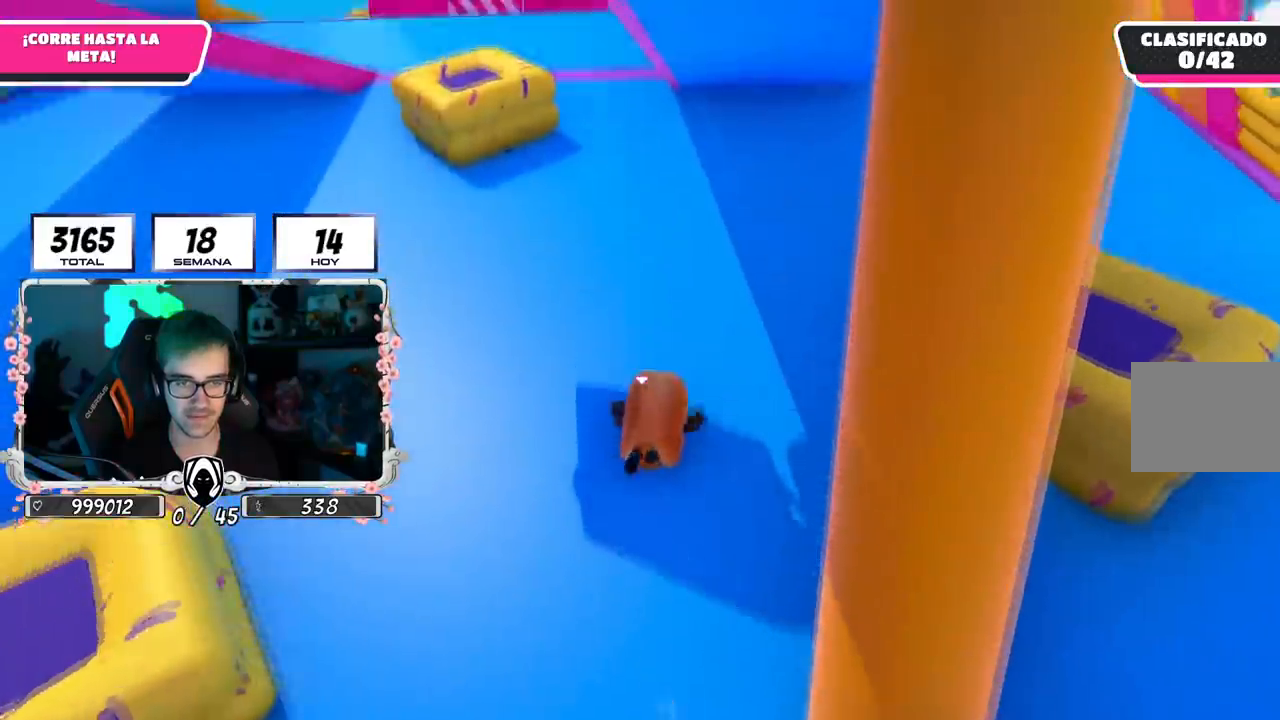
{"buttons": [], "left_stick": "up", "right_stick": "up", "events": [[284, "right_stick", "up"]]}
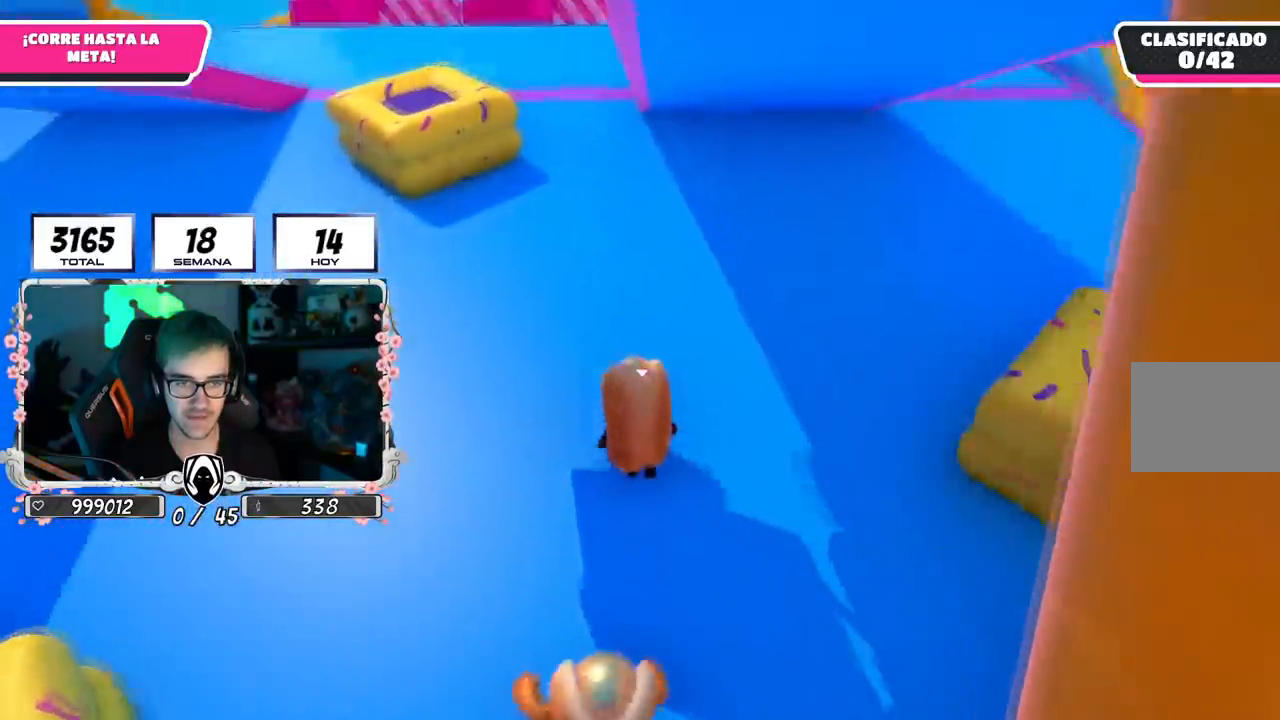
{"buttons": [], "left_stick": "up", "right_stick": "center", "events": [[17, "right_stick", "center"], [117, "right_stick", "up-right"], [217, "right_stick", "center"]]}
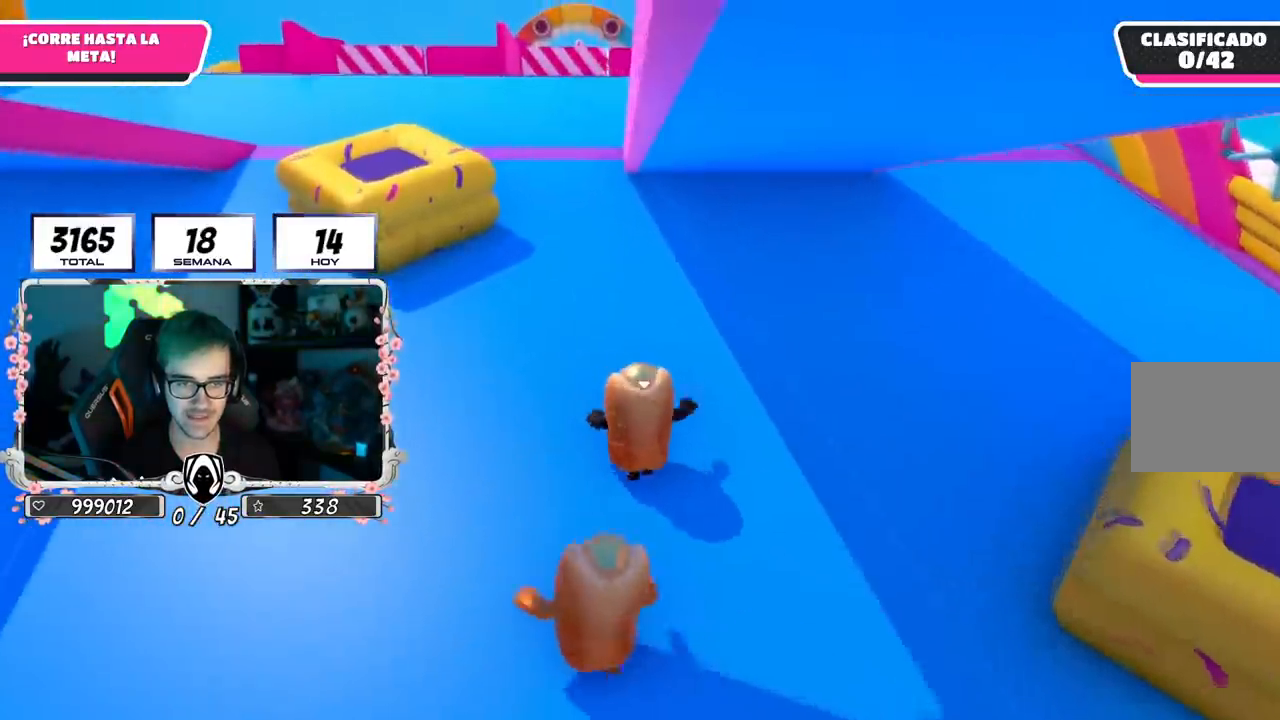
{"buttons": [], "left_stick": "up", "right_stick": "center", "events": []}
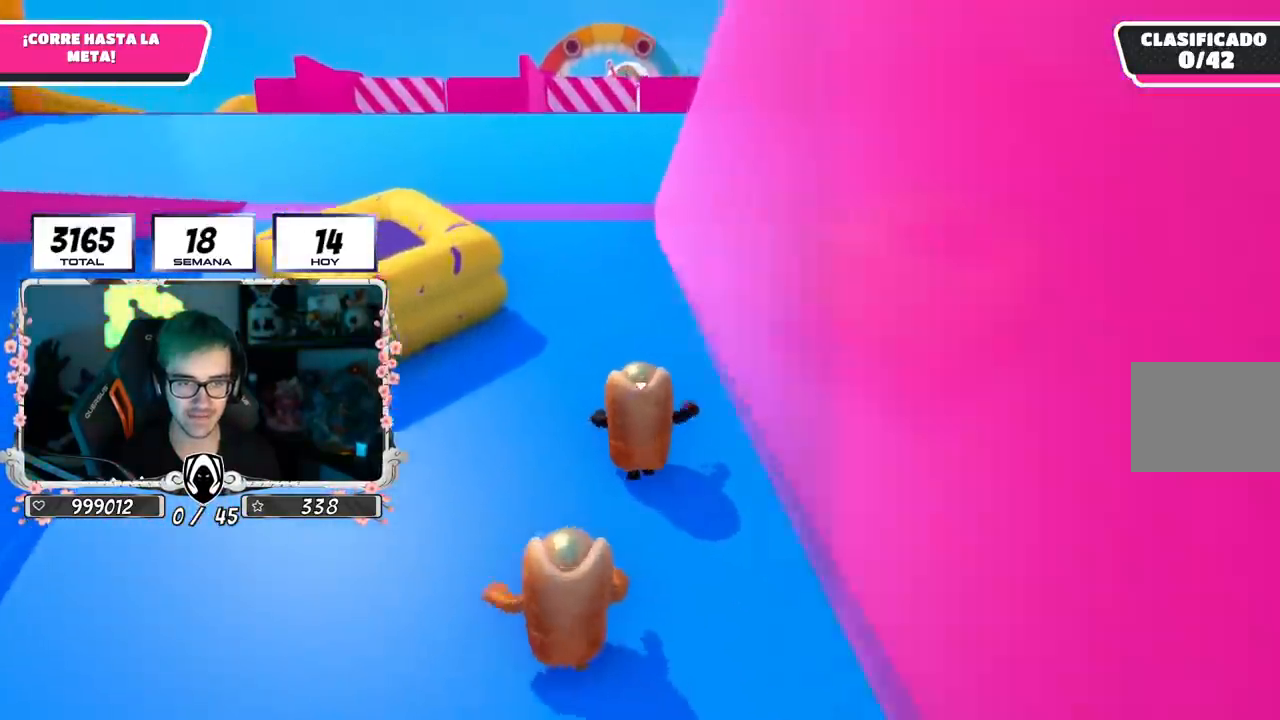
{"buttons": [], "left_stick": "up", "right_stick": "center", "events": [[150, "right_stick", "down-right"], [250, "right_stick", "center"]]}
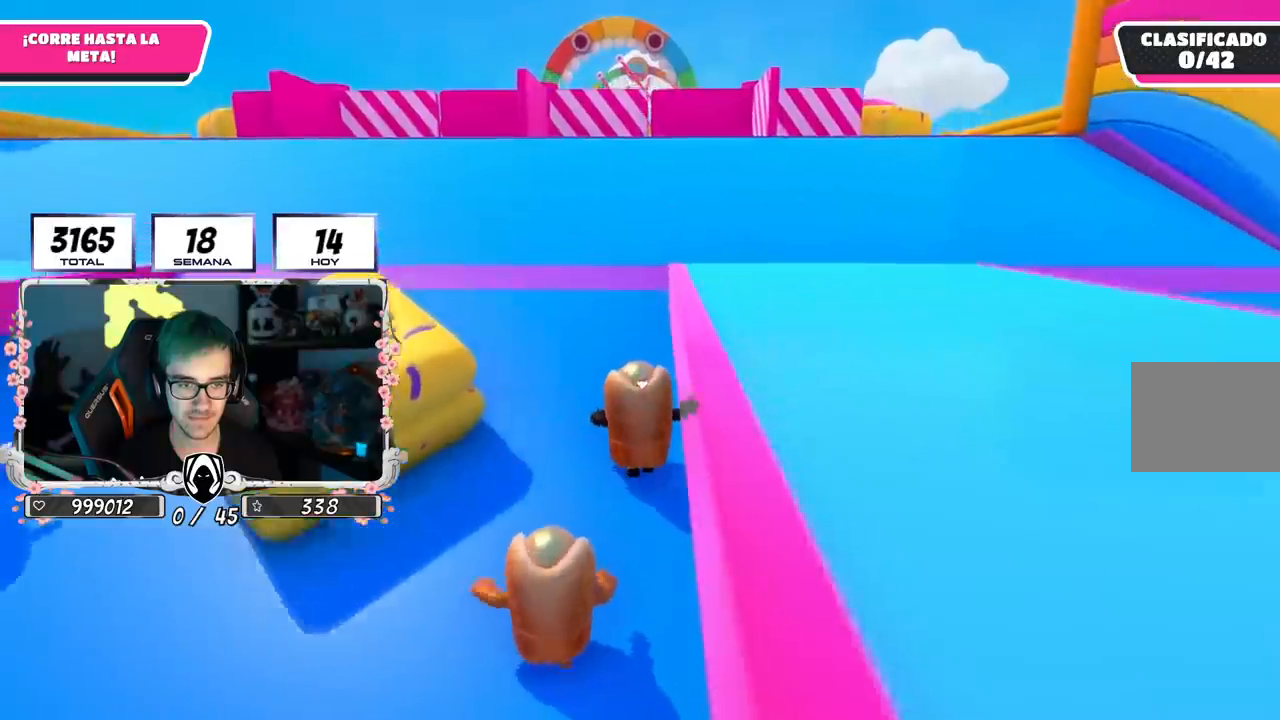
{"buttons": [], "left_stick": "up", "right_stick": "center", "events": []}
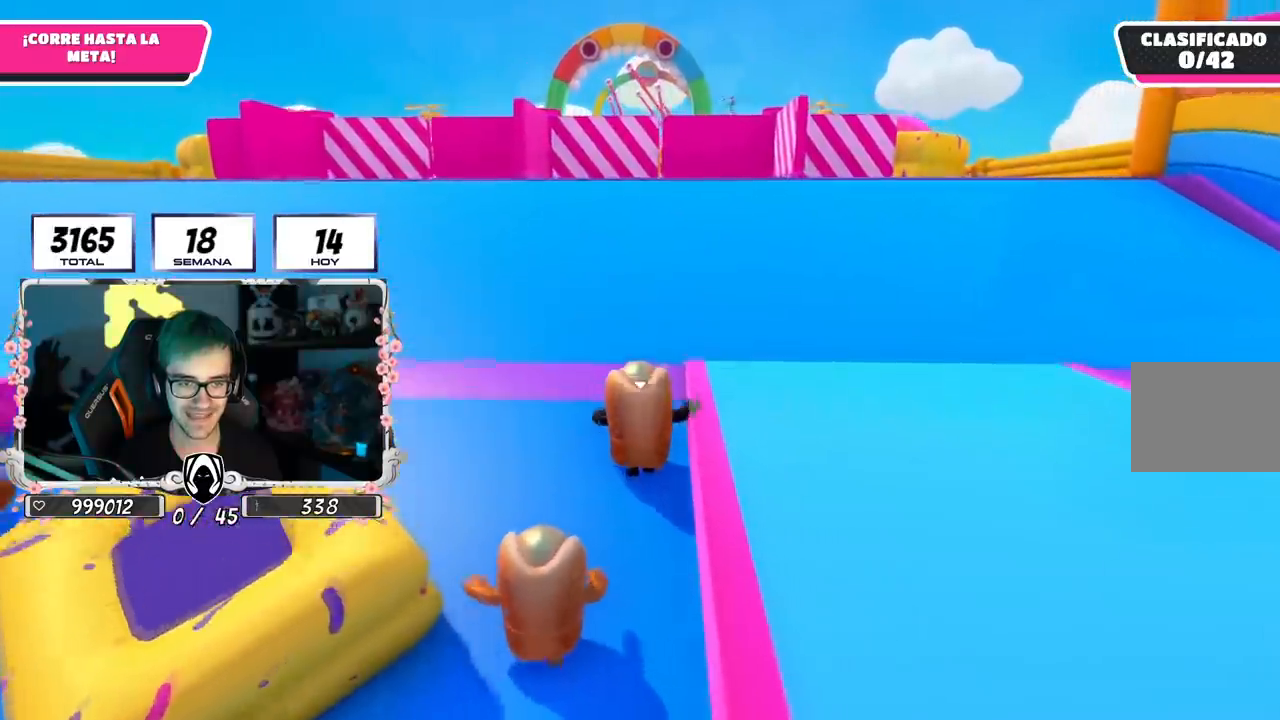
{"buttons": [], "left_stick": "up", "right_stick": "center", "events": []}
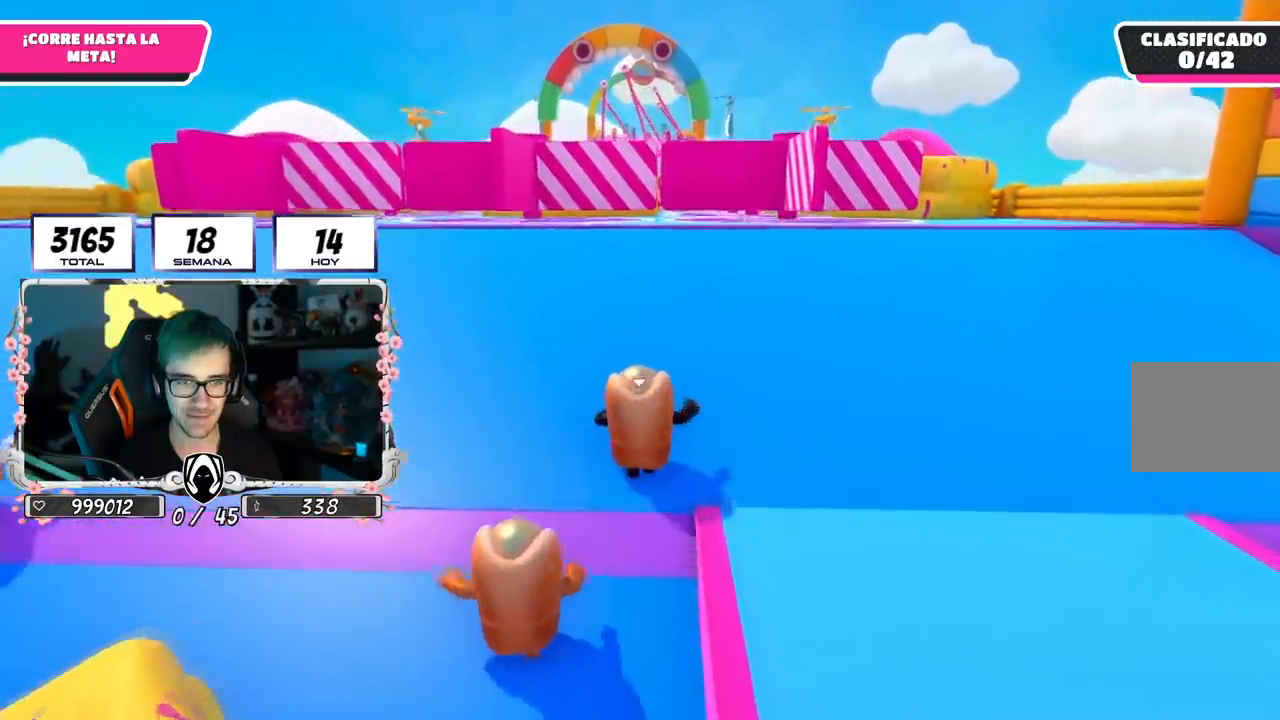
{"buttons": [], "left_stick": "up", "right_stick": "center", "events": []}
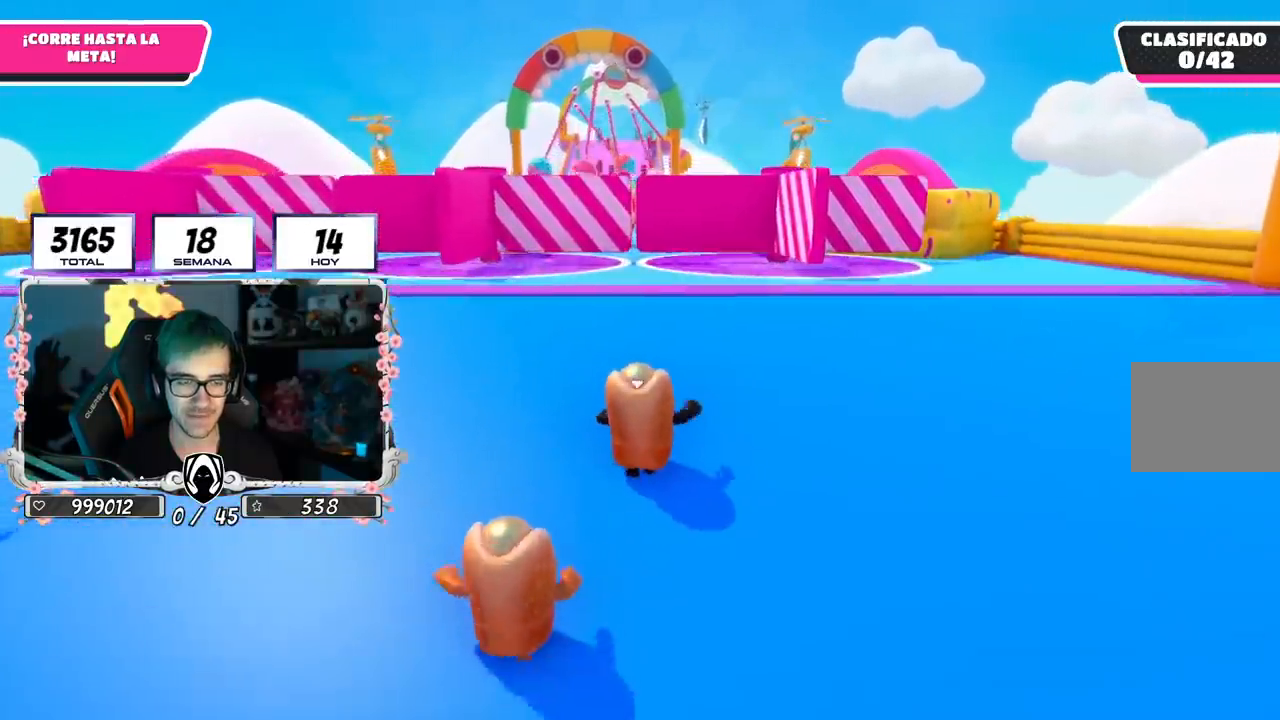
{"buttons": [], "left_stick": "up", "right_stick": "center", "events": []}
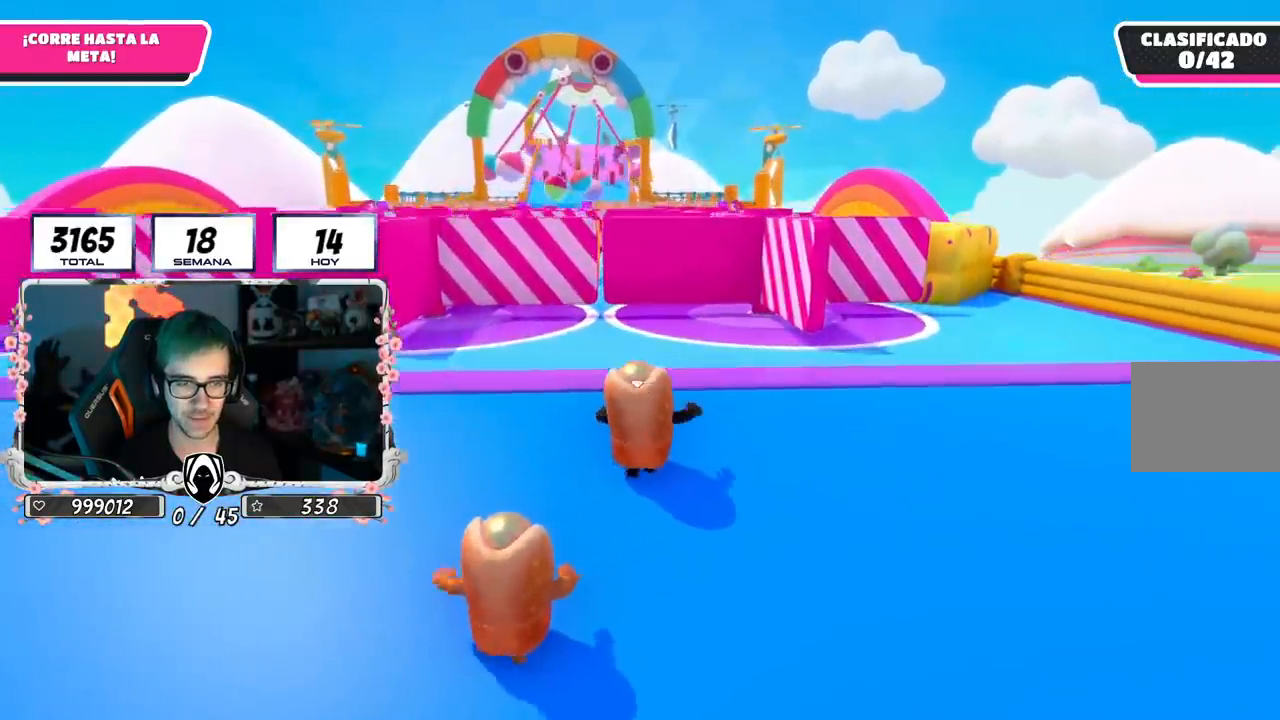
{"buttons": [], "left_stick": "up", "right_stick": "center", "events": [[167, "CROSS", "down"], [434, "CROSS", "up"]]}
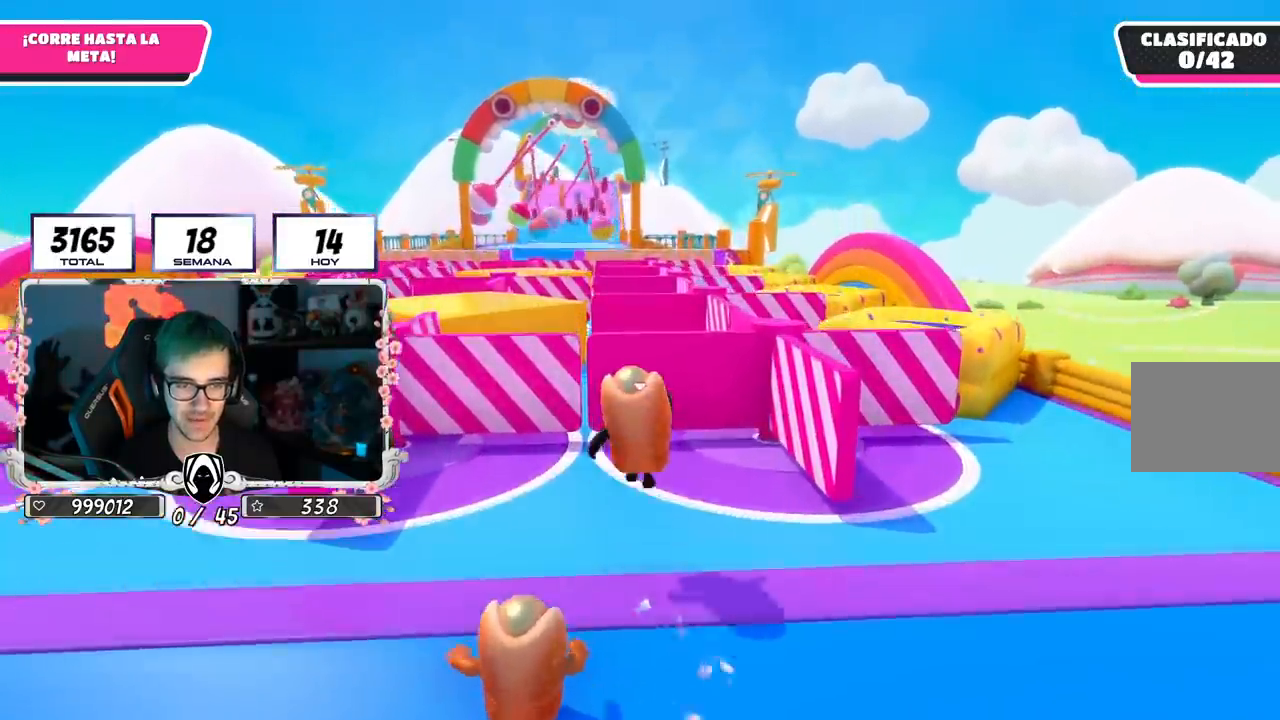
{"buttons": [], "left_stick": "up", "right_stick": "down", "events": [[183, "right_stick", "down"]]}
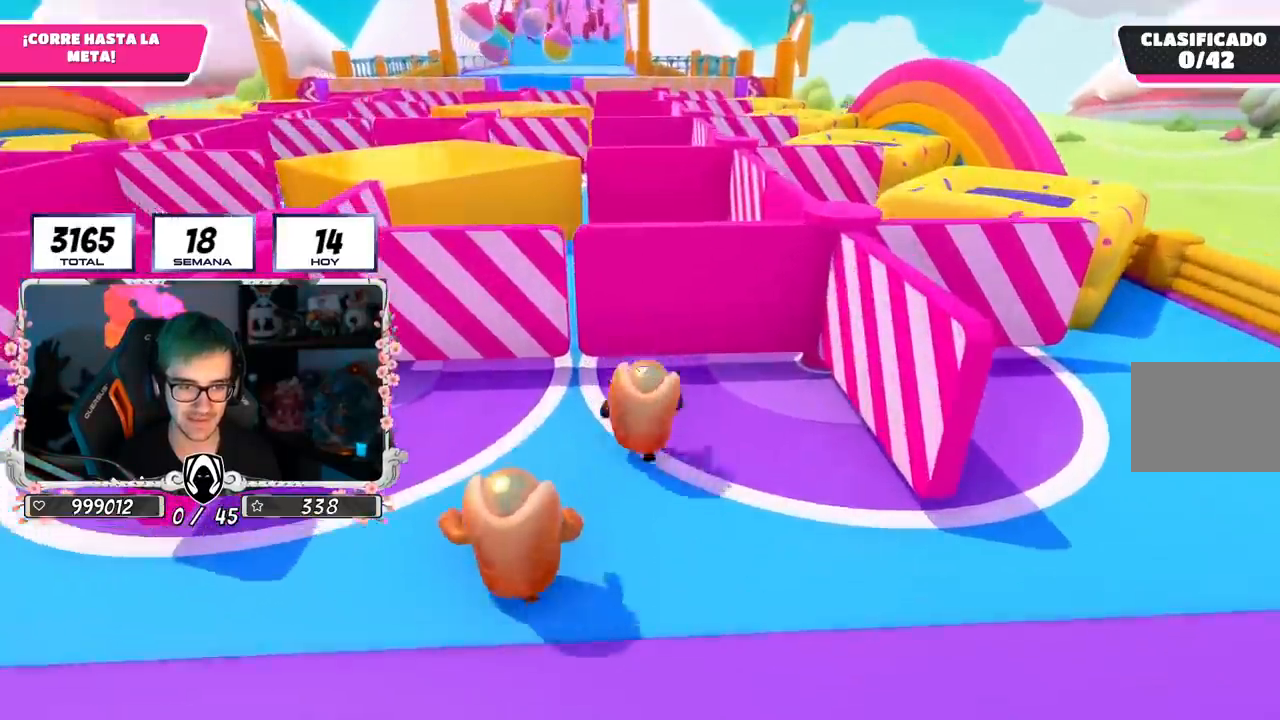
{"buttons": [], "left_stick": "up", "right_stick": "down", "events": [[67, "right_stick", "center"], [234, "right_stick", "down"]]}
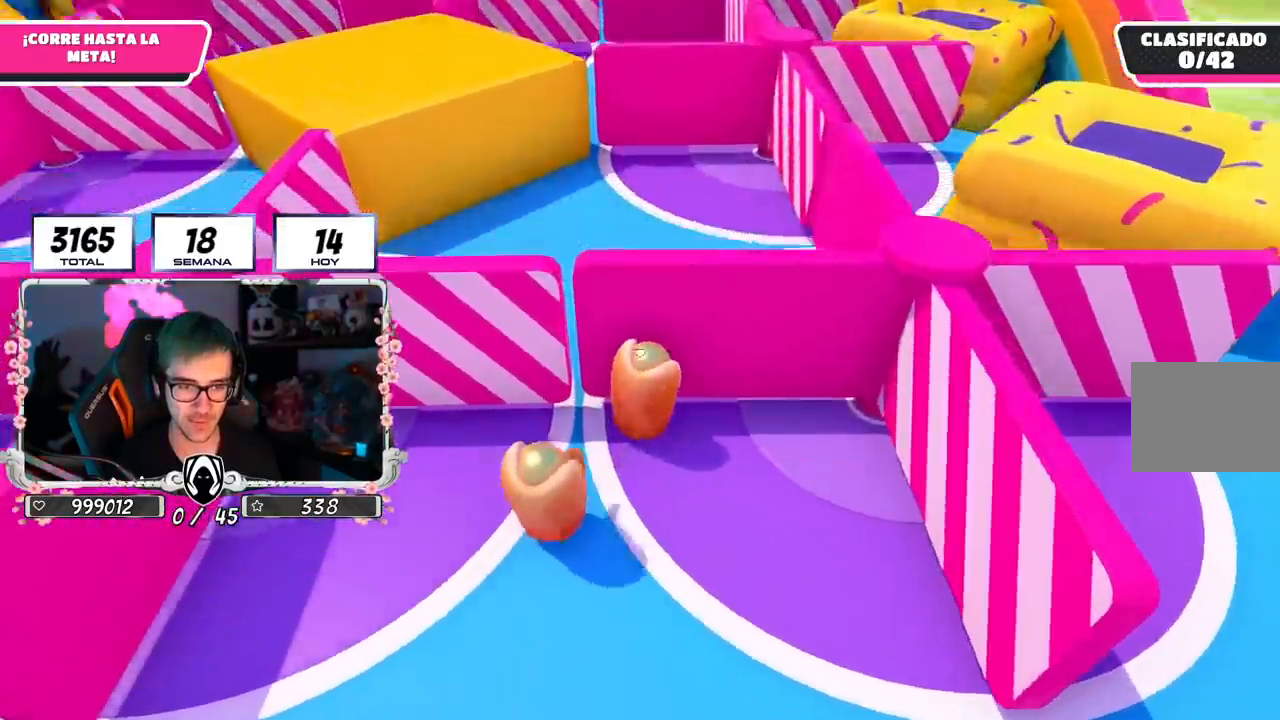
{"buttons": [], "left_stick": "up", "right_stick": "up", "events": [[267, "right_stick", "center"], [484, "right_stick", "up"]]}
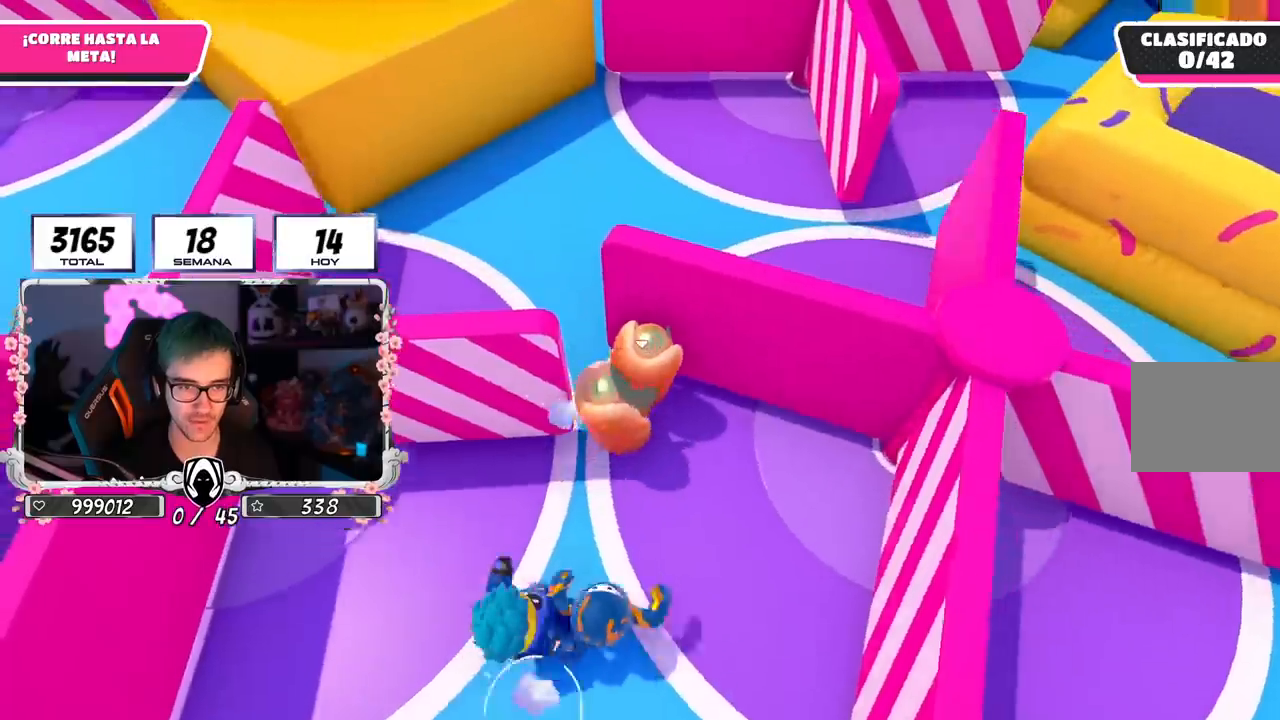
{"buttons": [], "left_stick": "up", "right_stick": "up", "events": [[201, "right_stick", "center"], [451, "right_stick", "up"]]}
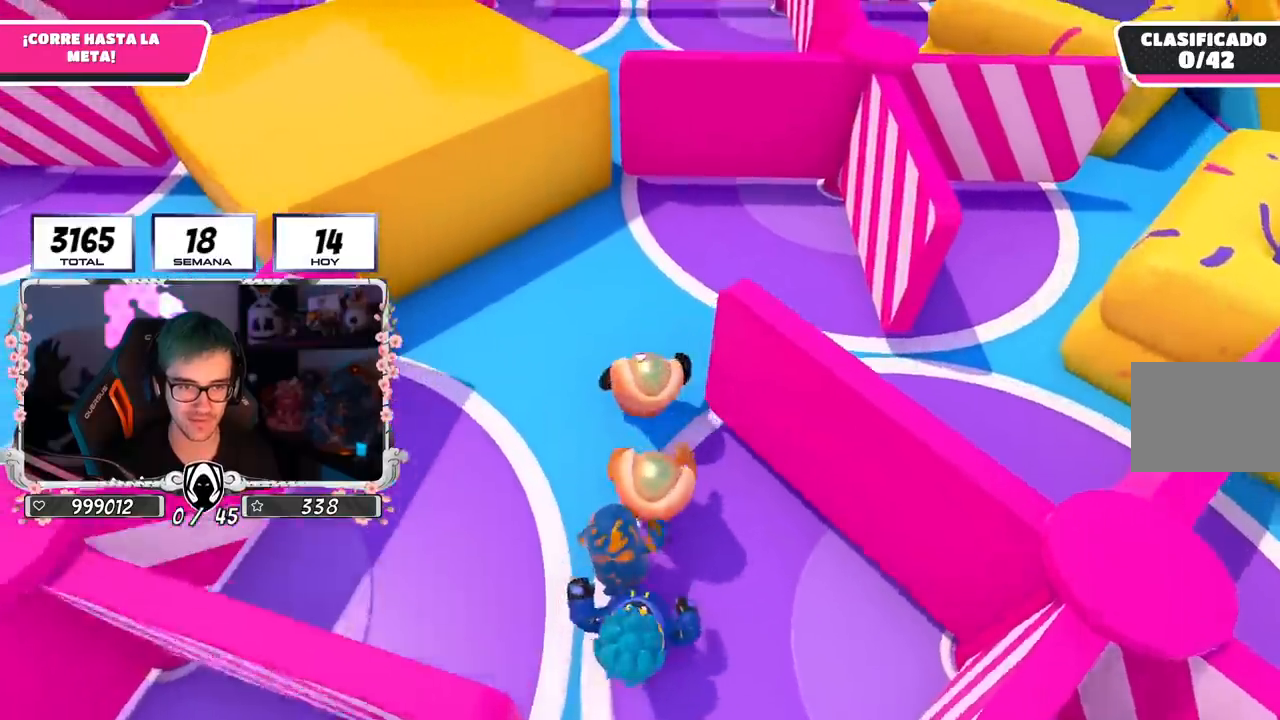
{"buttons": [], "left_stick": "up", "right_stick": "center", "events": [[100, "right_stick", "center"]]}
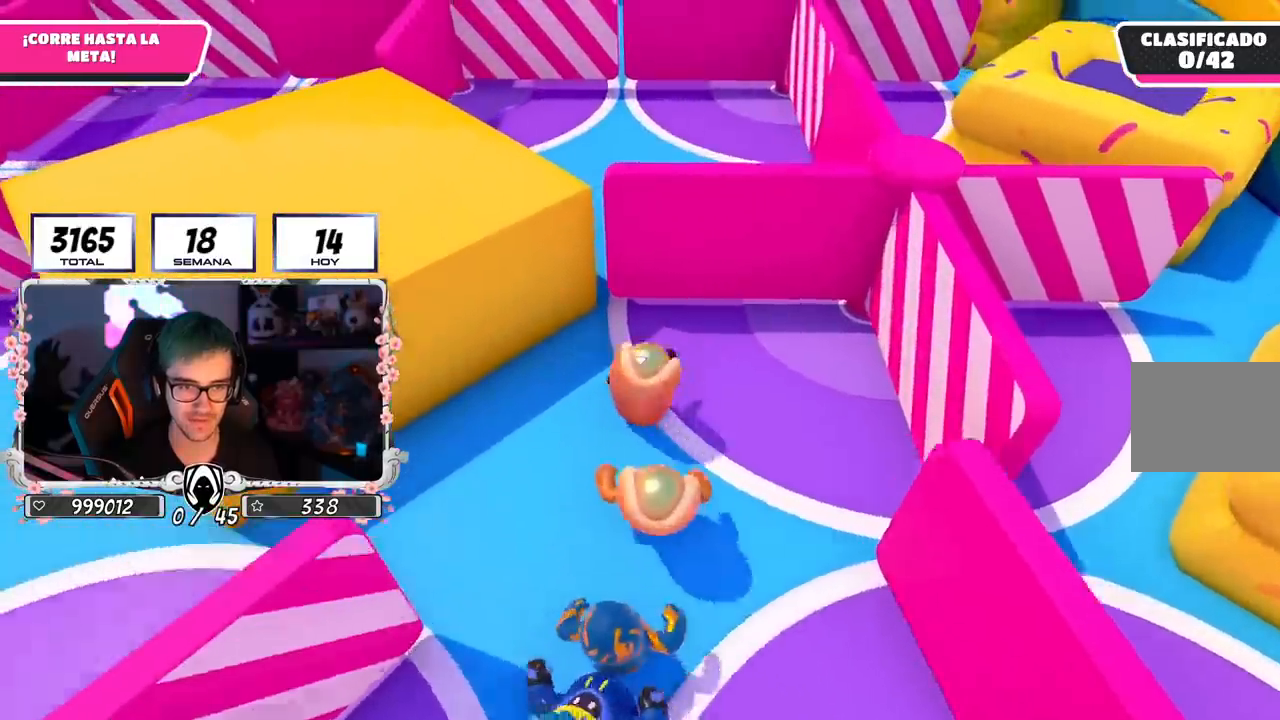
{"buttons": [], "left_stick": "up", "right_stick": "center", "events": [[333, "right_stick", "up"], [500, "right_stick", "center"]]}